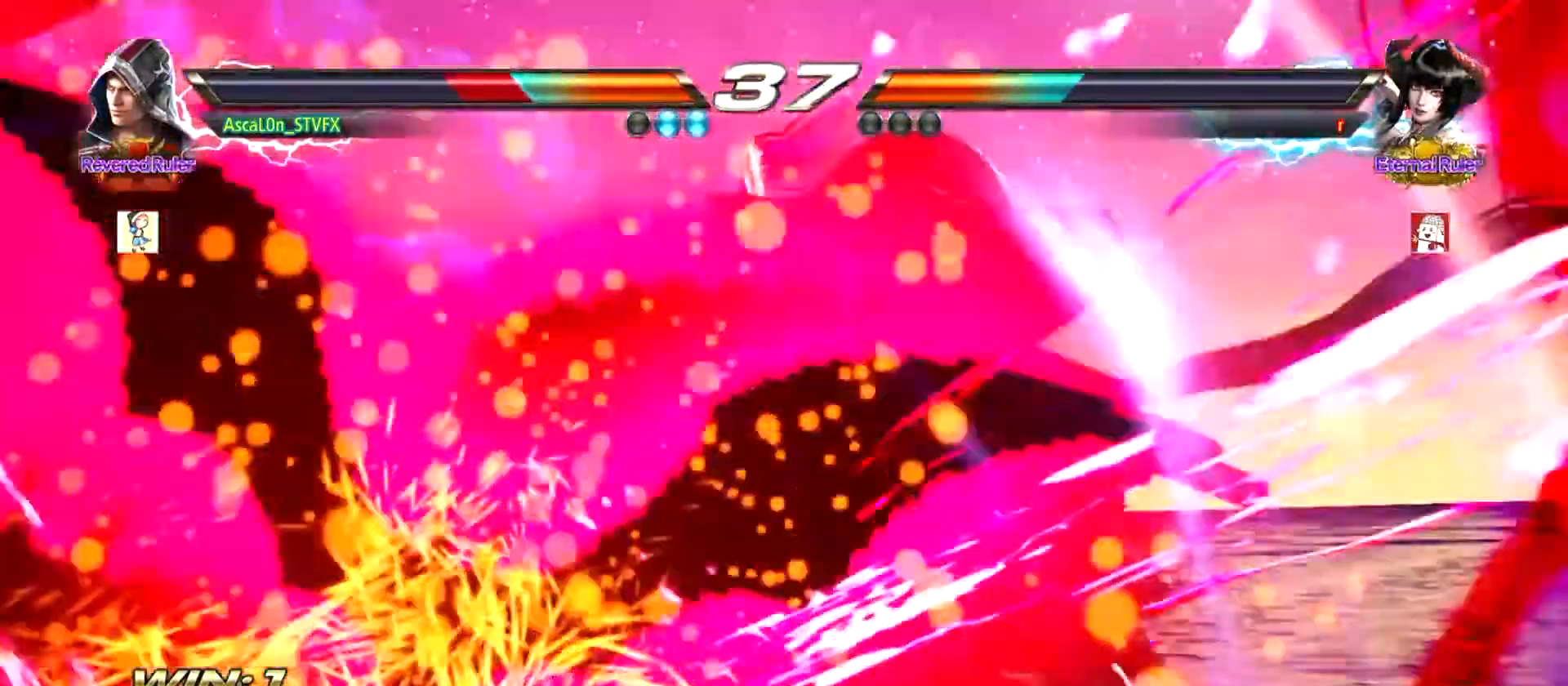
Gameplay with a controller (arcade stick); each line is a JSON object with the inputs held at the frame after it. "events" lists button and stick changes between this image and that frame as [ms after this image, input, new state], when the widget could be followed in between. Not read: L3 R3.
{"buttons": [], "left_stick": "center", "events": [[66, "left_stick", "left"], [217, "left_stick", "center"], [350, "left_stick", "left"], [467, "left_stick", "center"]]}
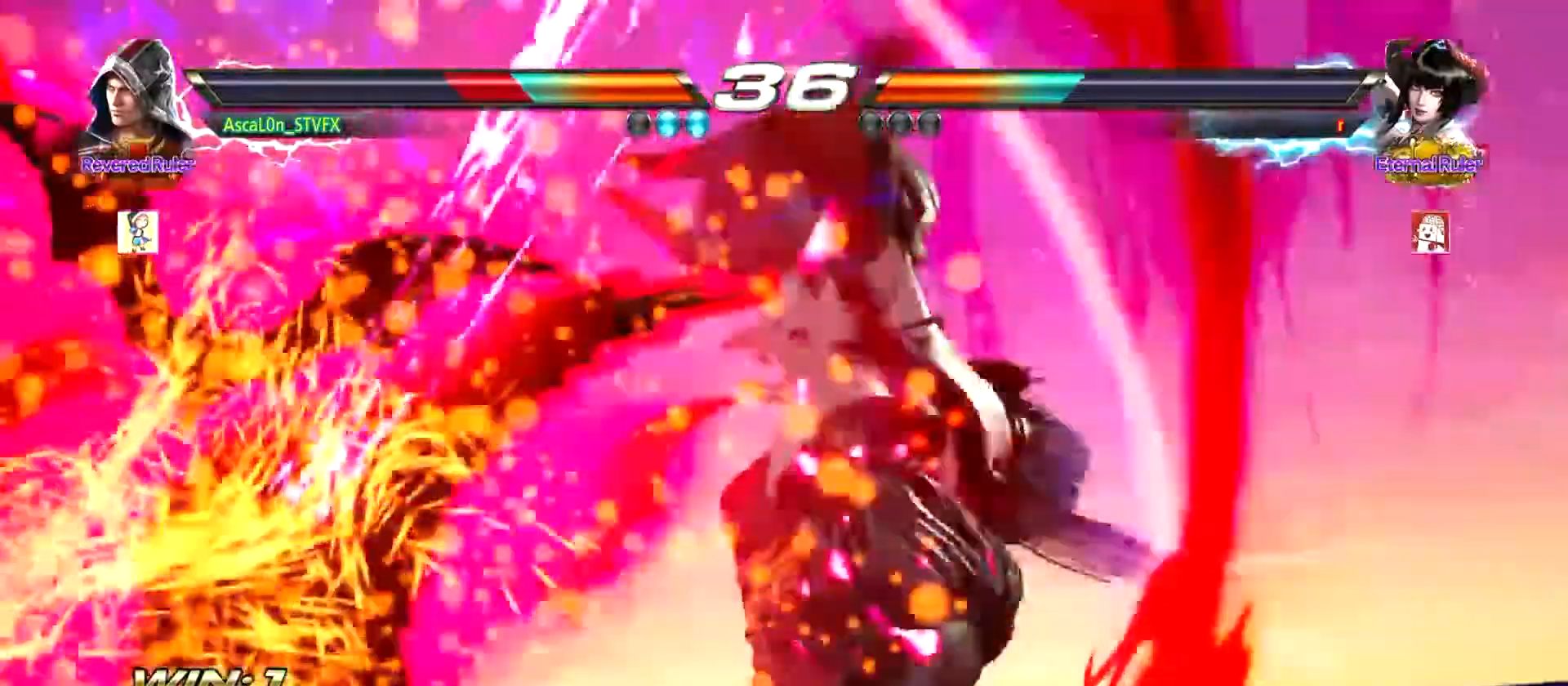
{"buttons": [], "left_stick": "center", "events": []}
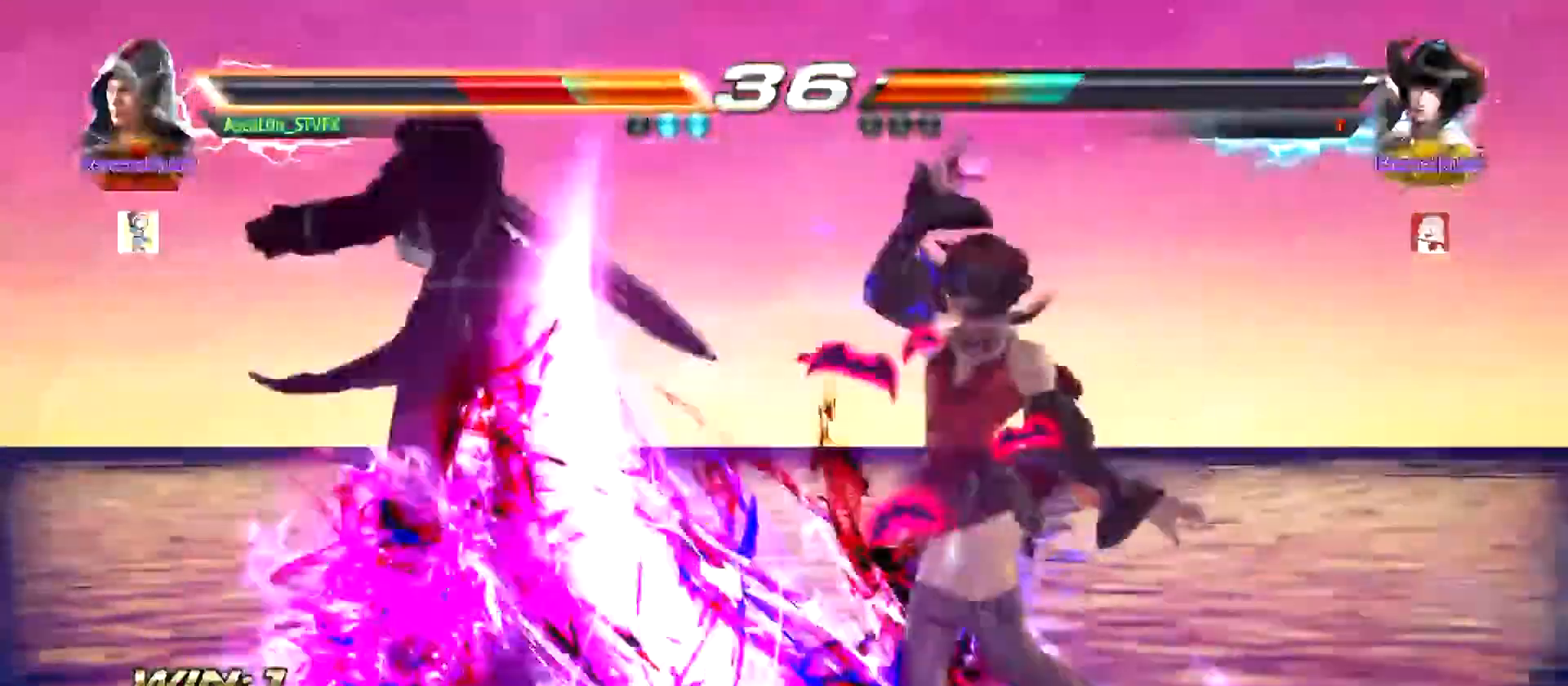
{"buttons": [], "left_stick": "center", "events": []}
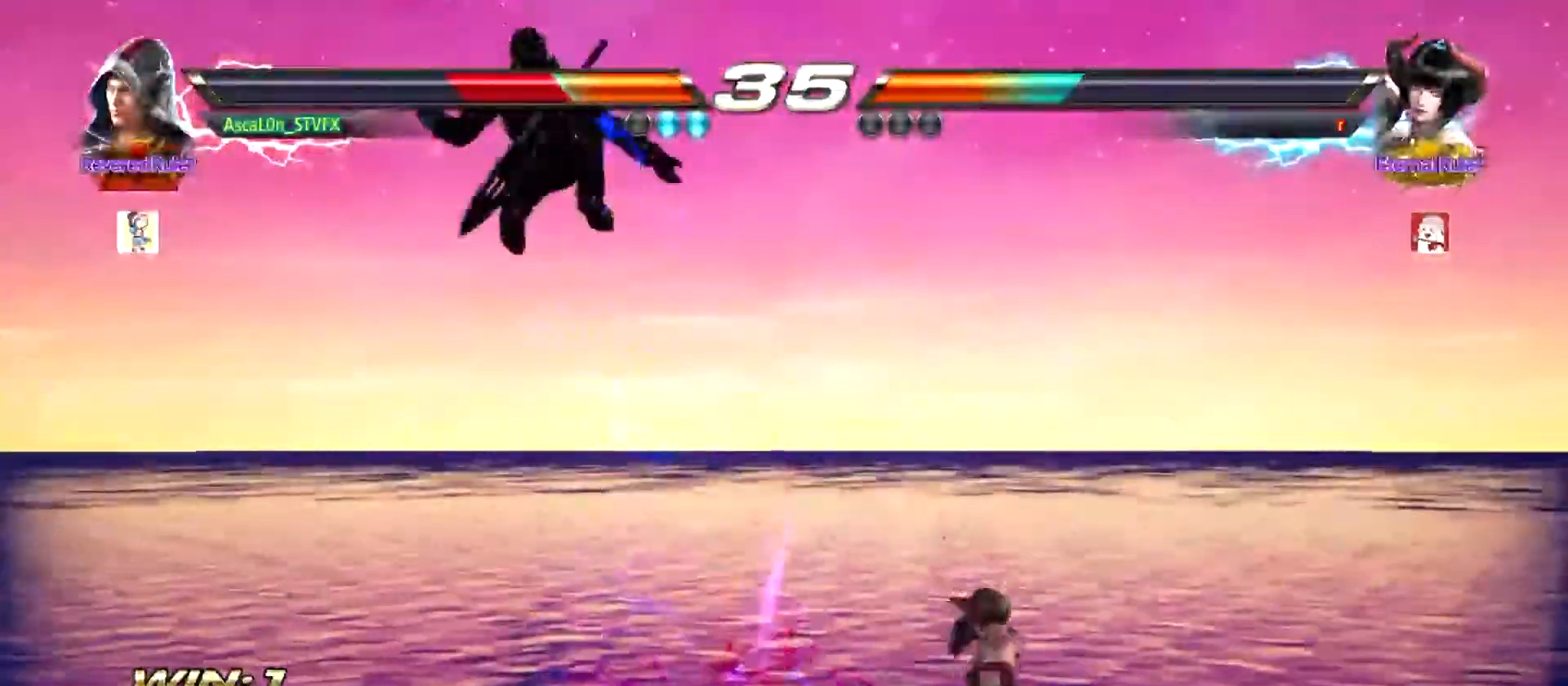
{"buttons": [], "left_stick": "center", "events": []}
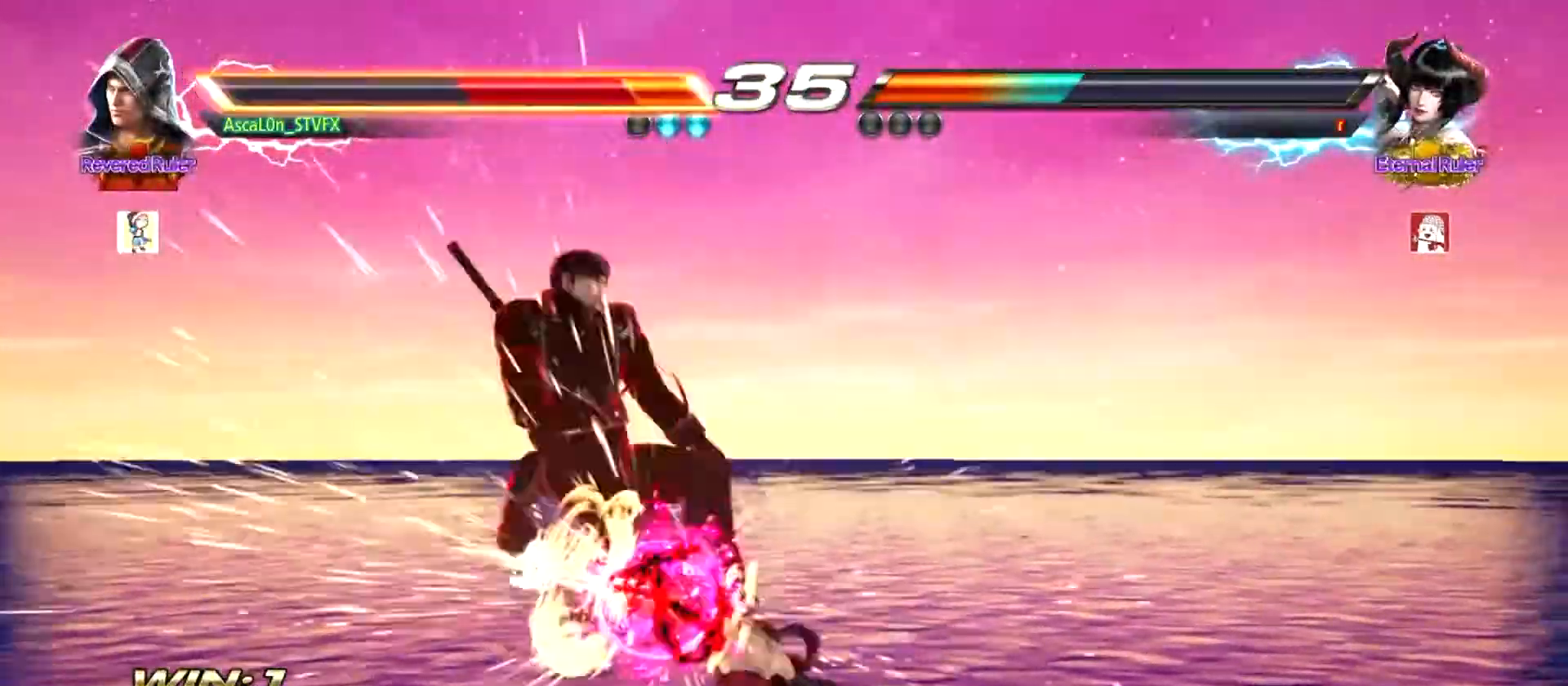
{"buttons": [], "left_stick": "center", "events": [[133, "SQUARE", "down"], [217, "SQUARE", "up"], [317, "SQUARE", "down"], [383, "SQUARE", "up"], [433, "SQUARE", "down"], [467, "SQUARE", "up"]]}
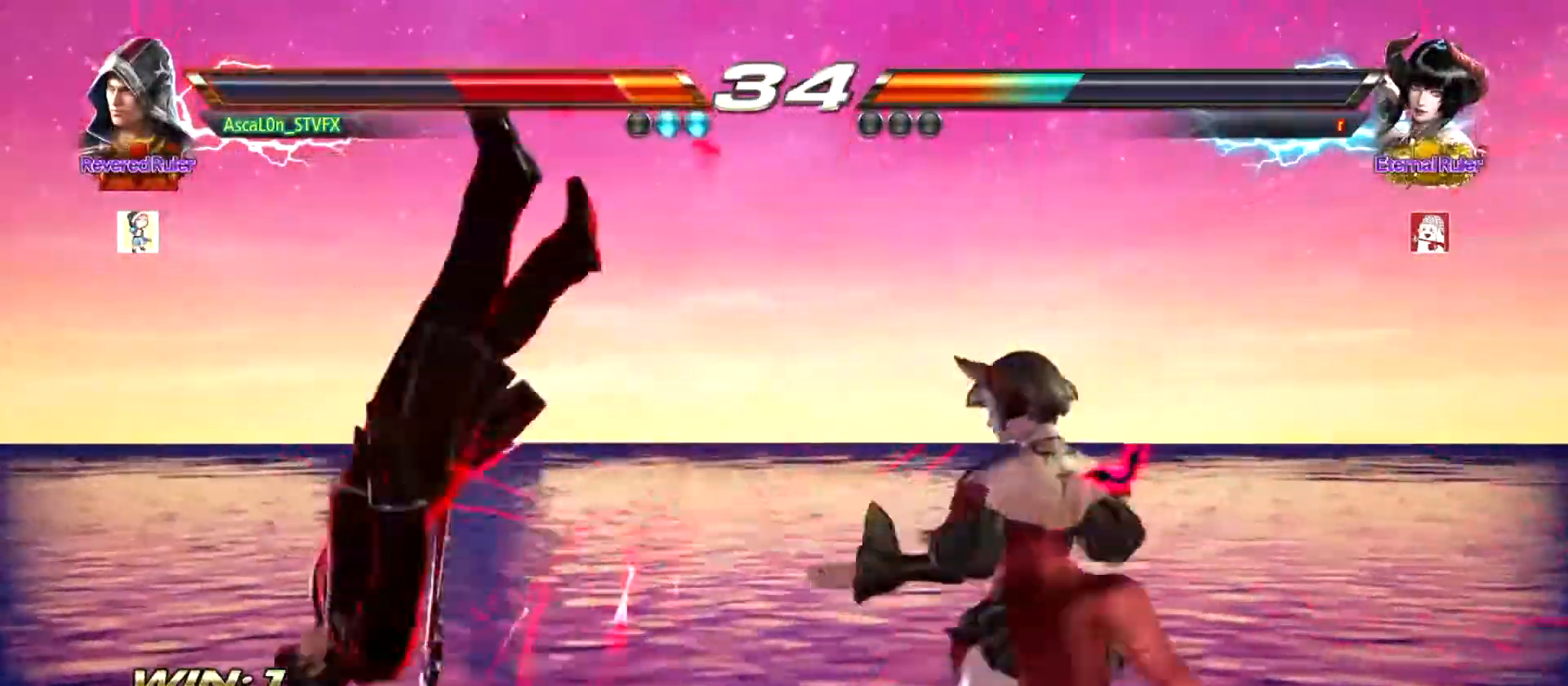
{"buttons": [], "left_stick": "center", "events": [[50, "SQUARE", "down"], [84, "SQUARE", "up"], [184, "SQUARE", "down"], [217, "SQUARE", "up"], [267, "SQUARE", "down"], [334, "SQUARE", "up"], [384, "SQUARE", "down"], [451, "SQUARE", "up"]]}
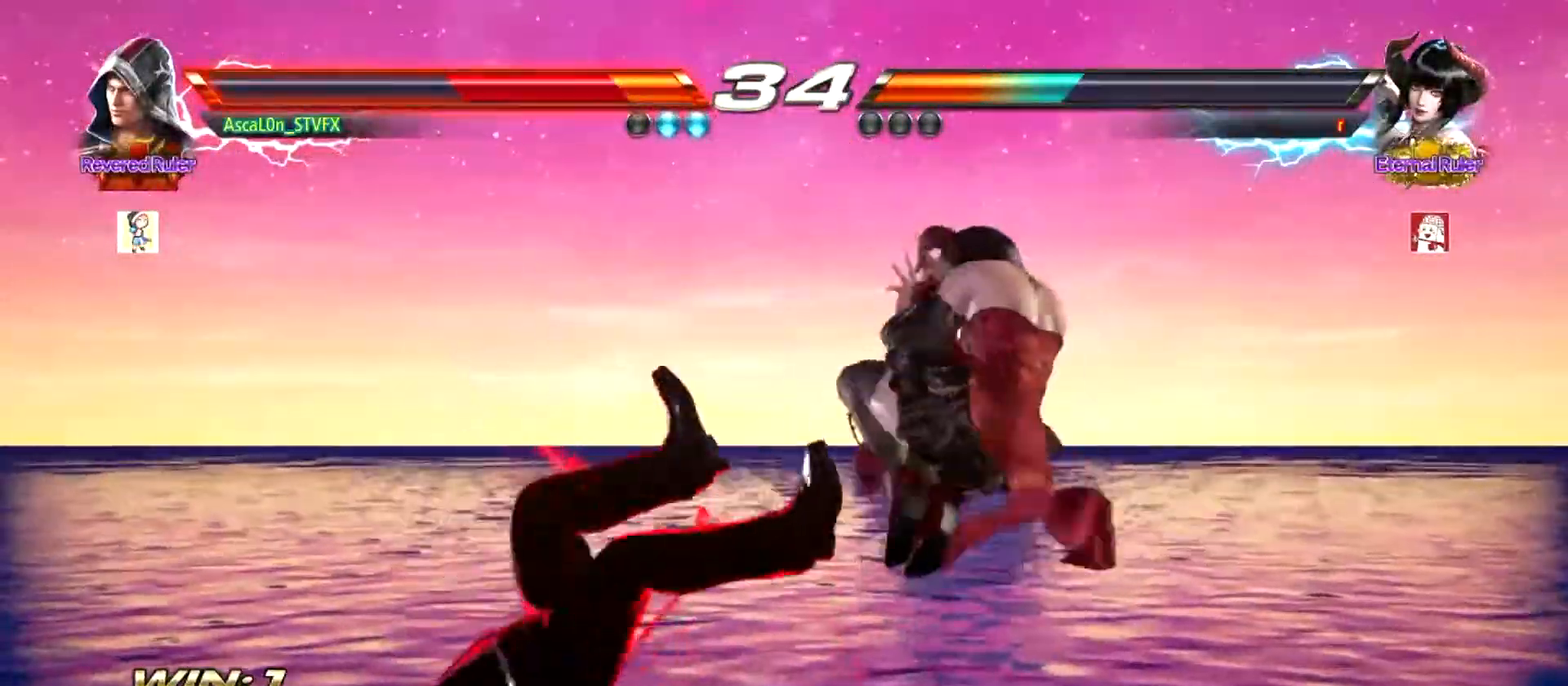
{"buttons": [], "left_stick": "left", "events": [[16, "SQUARE", "down"], [66, "SQUARE", "up"], [133, "SQUARE", "down"], [200, "SQUARE", "up"], [217, "left_stick", "left"], [283, "SQUARE", "down"], [317, "SQUARE", "up"], [400, "SQUARE", "down"], [433, "SQUARE", "up"]]}
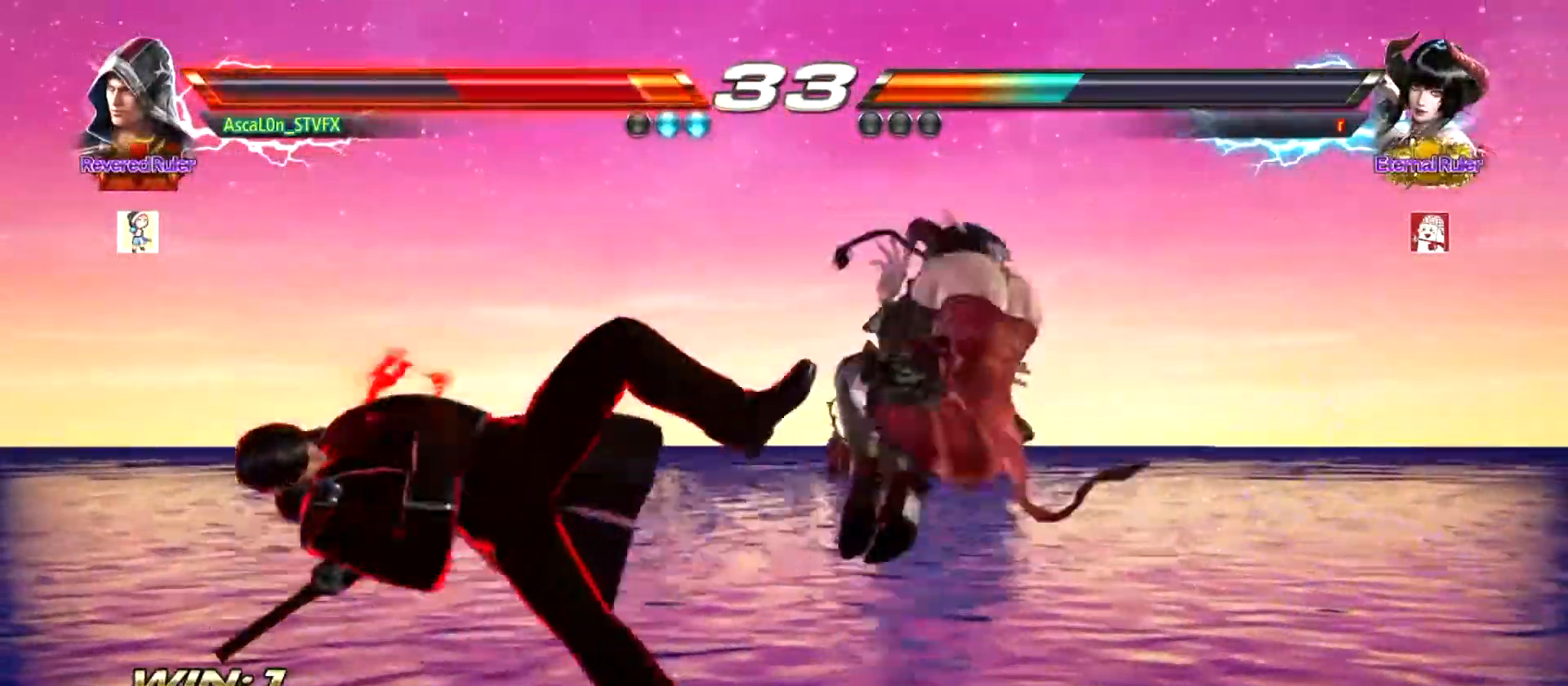
{"buttons": [], "left_stick": "left", "events": [[33, "SQUARE", "down"], [84, "SQUARE", "up"], [300, "SQUARE", "down"], [334, "SQUARE", "up"]]}
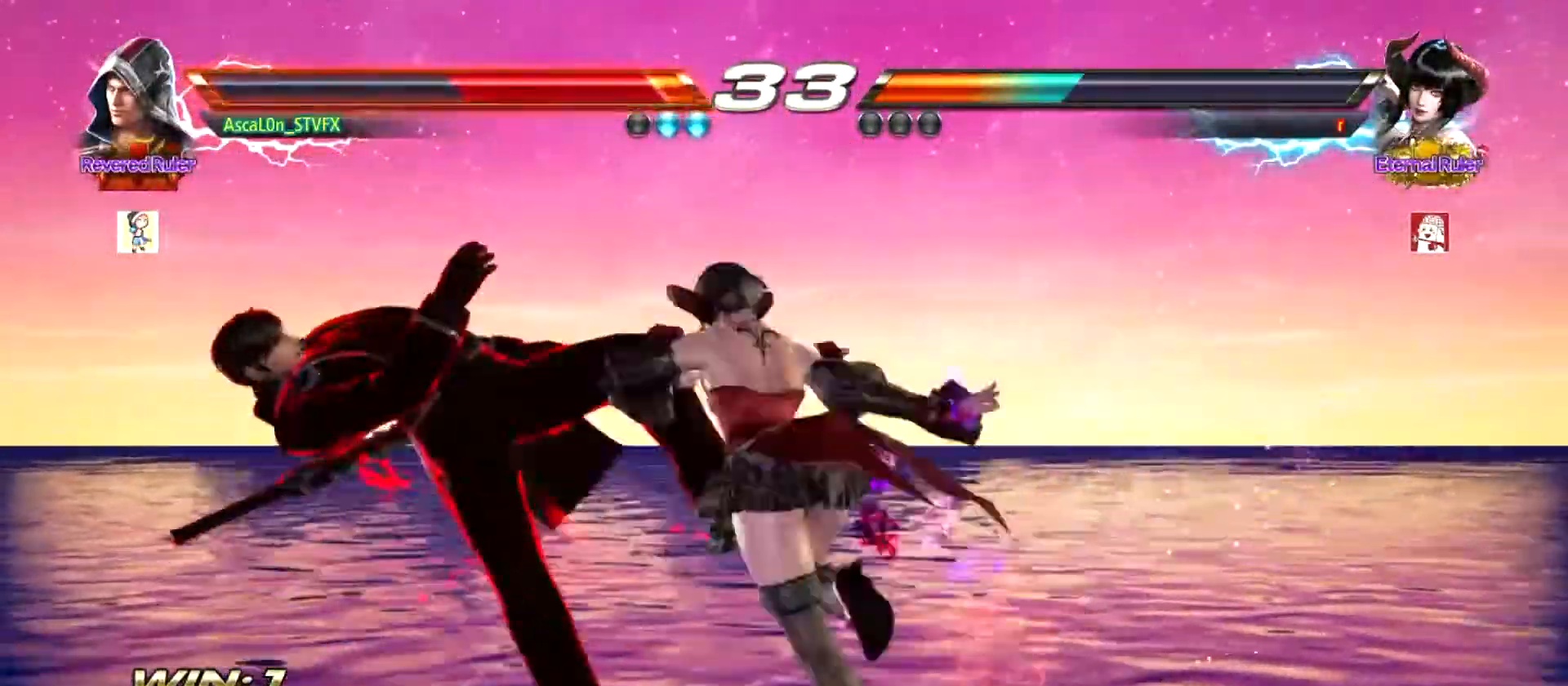
{"buttons": [], "left_stick": "left", "events": []}
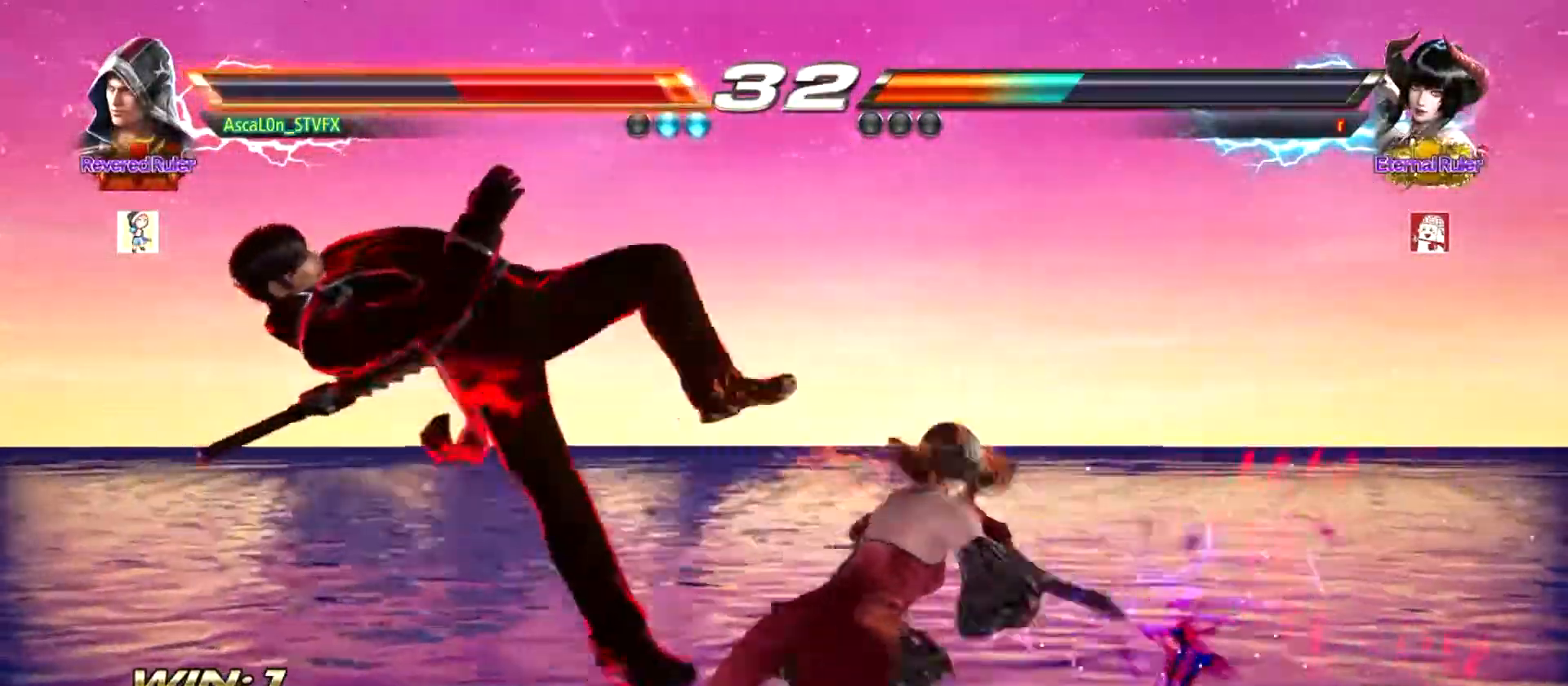
{"buttons": [], "left_stick": "left", "events": []}
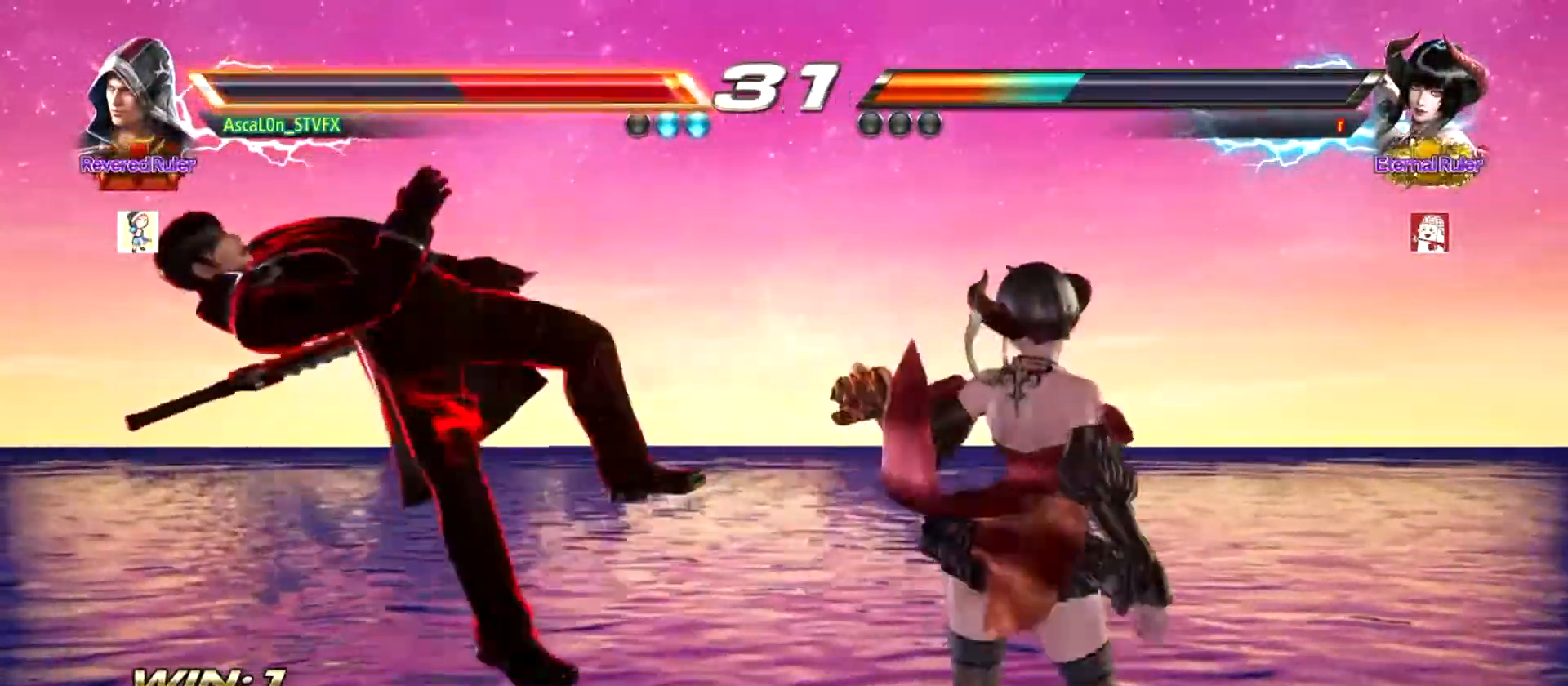
{"buttons": [], "left_stick": "left", "events": []}
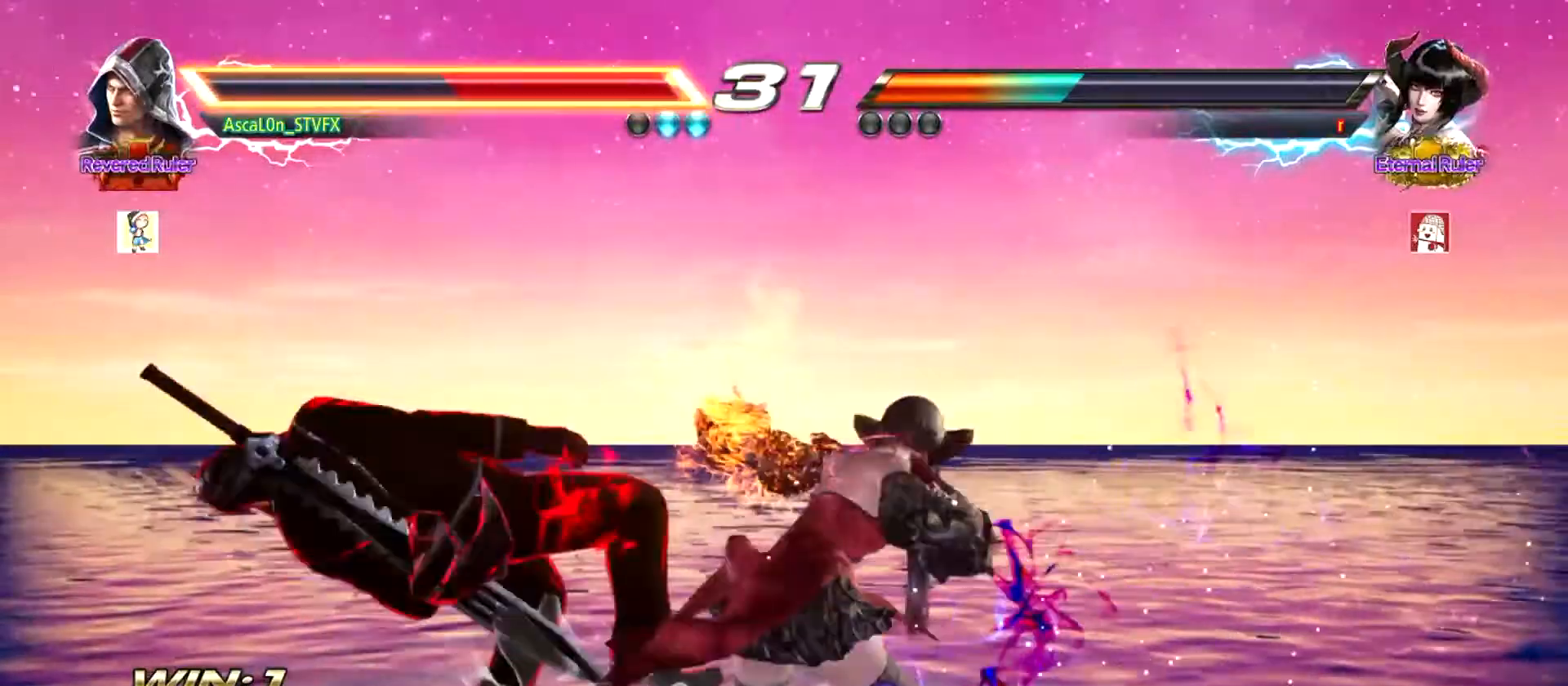
{"buttons": [], "left_stick": "center", "events": [[451, "left_stick", "center"]]}
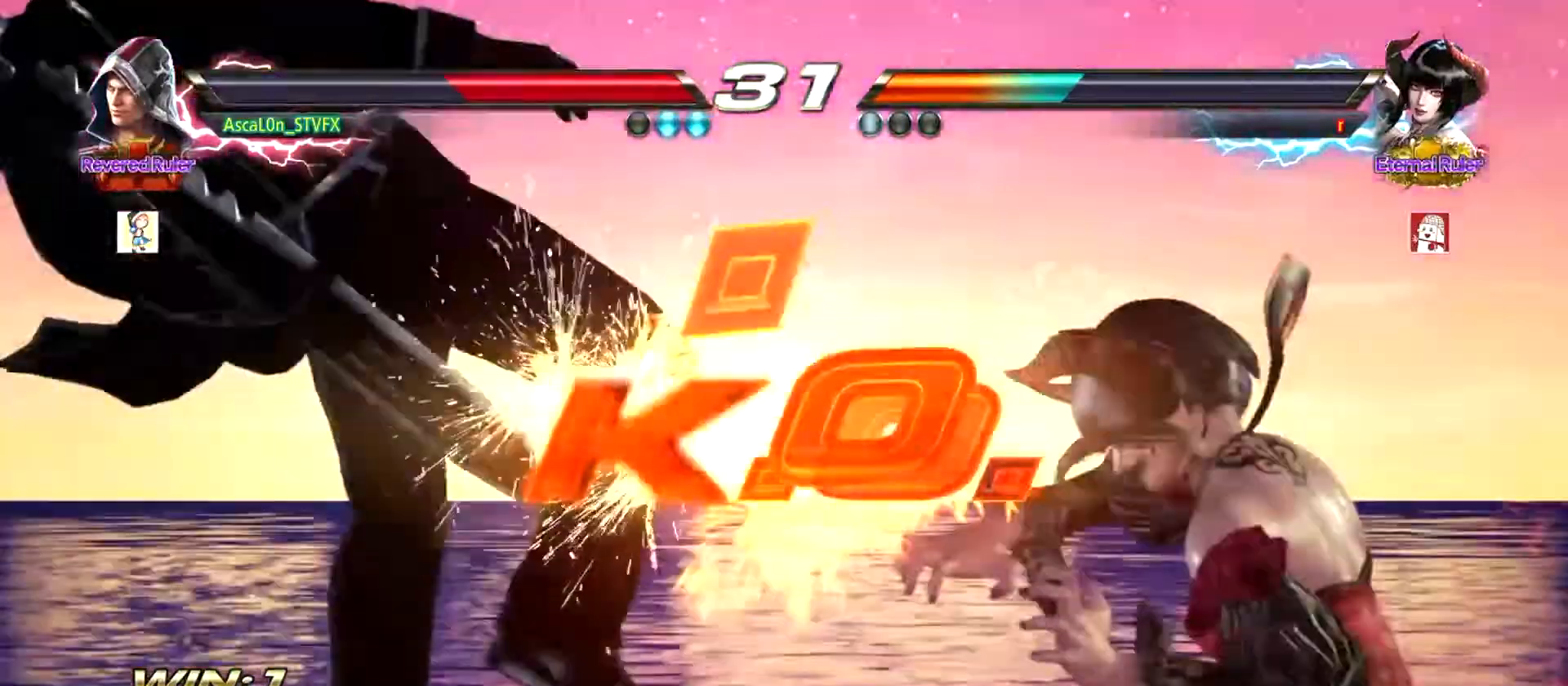
{"buttons": [], "left_stick": "center", "events": []}
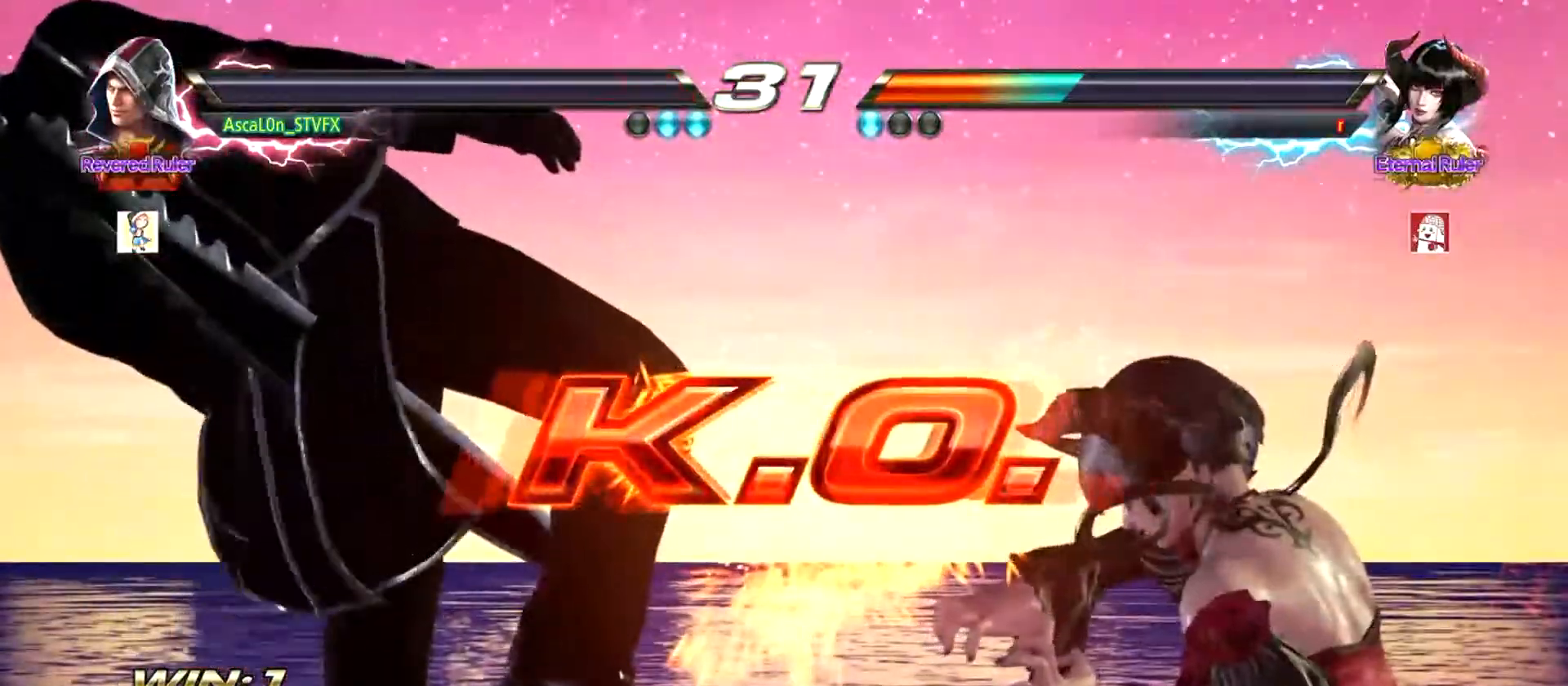
{"buttons": [], "left_stick": "center", "events": []}
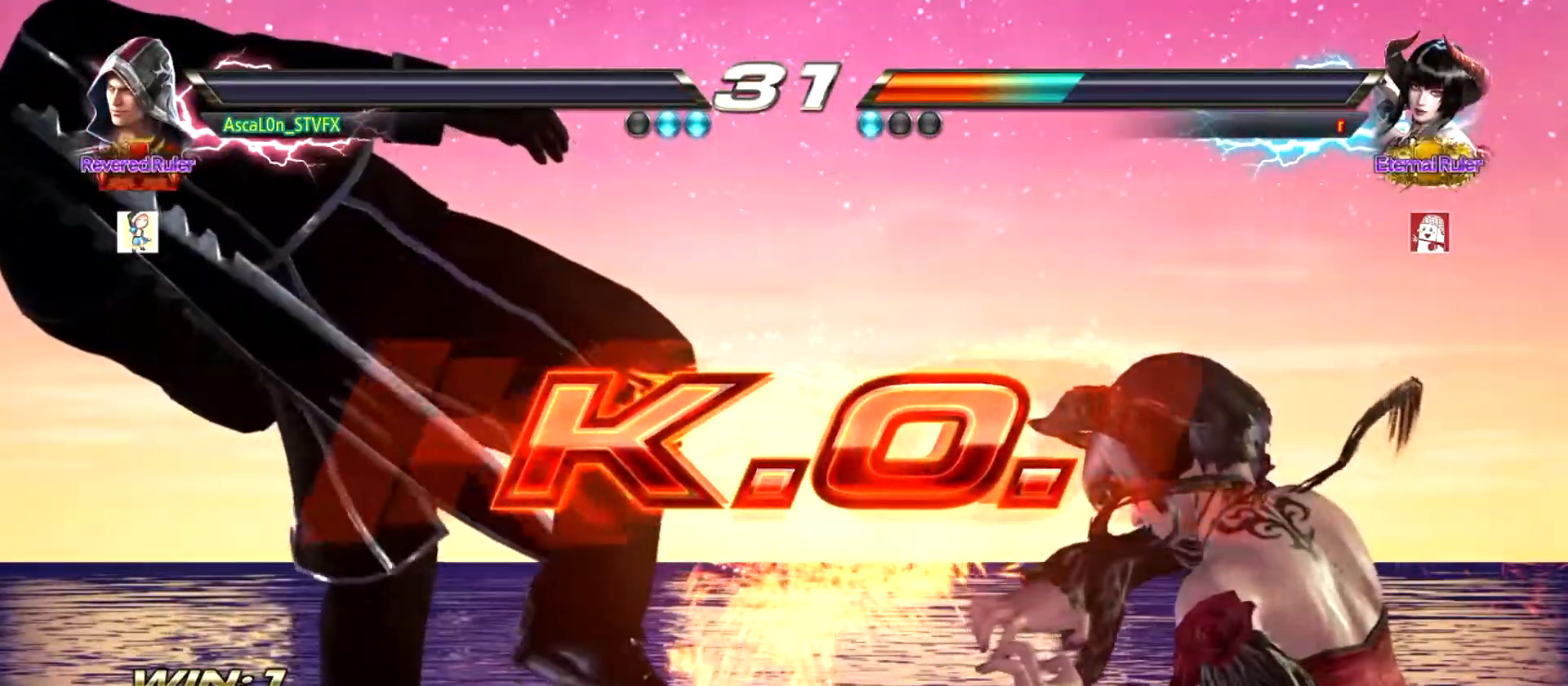
{"buttons": [], "left_stick": "center", "events": []}
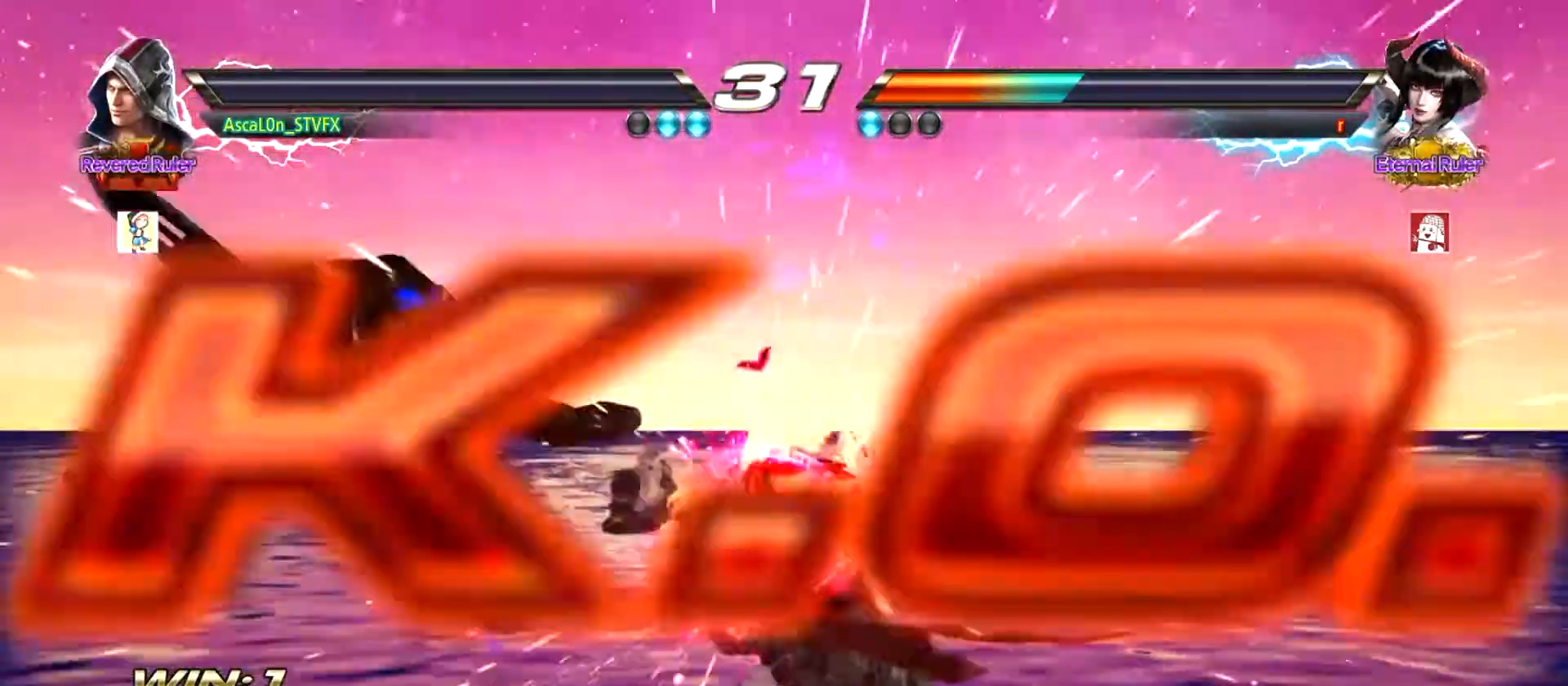
{"buttons": [], "left_stick": "center", "events": []}
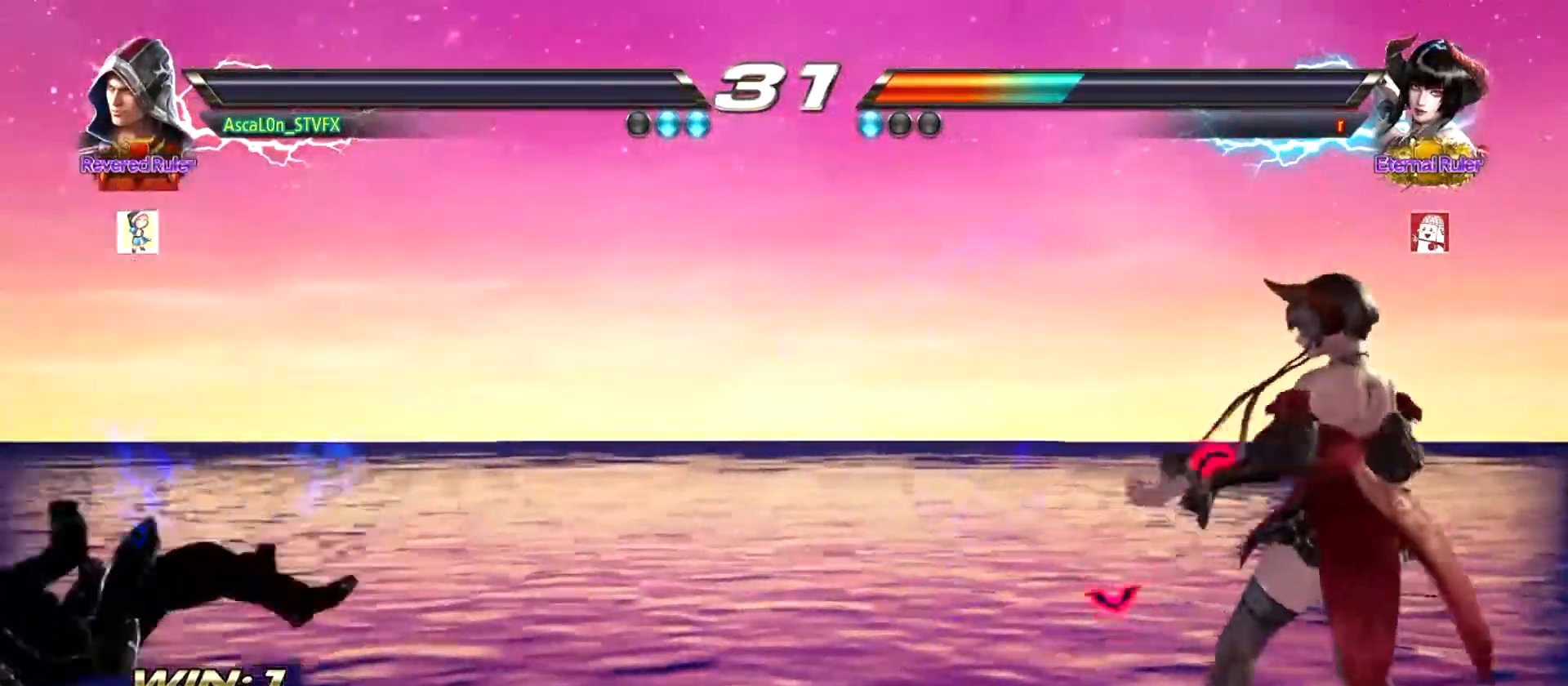
{"buttons": [], "left_stick": "center", "events": [[200, "CIRCLE", "down"], [217, "CROSS", "down"], [283, "CIRCLE", "up"], [317, "CROSS", "up"], [350, "TRIANGLE", "down"], [383, "SQUARE", "down"], [383, "TRIANGLE", "up"], [400, "SQUARE", "up"]]}
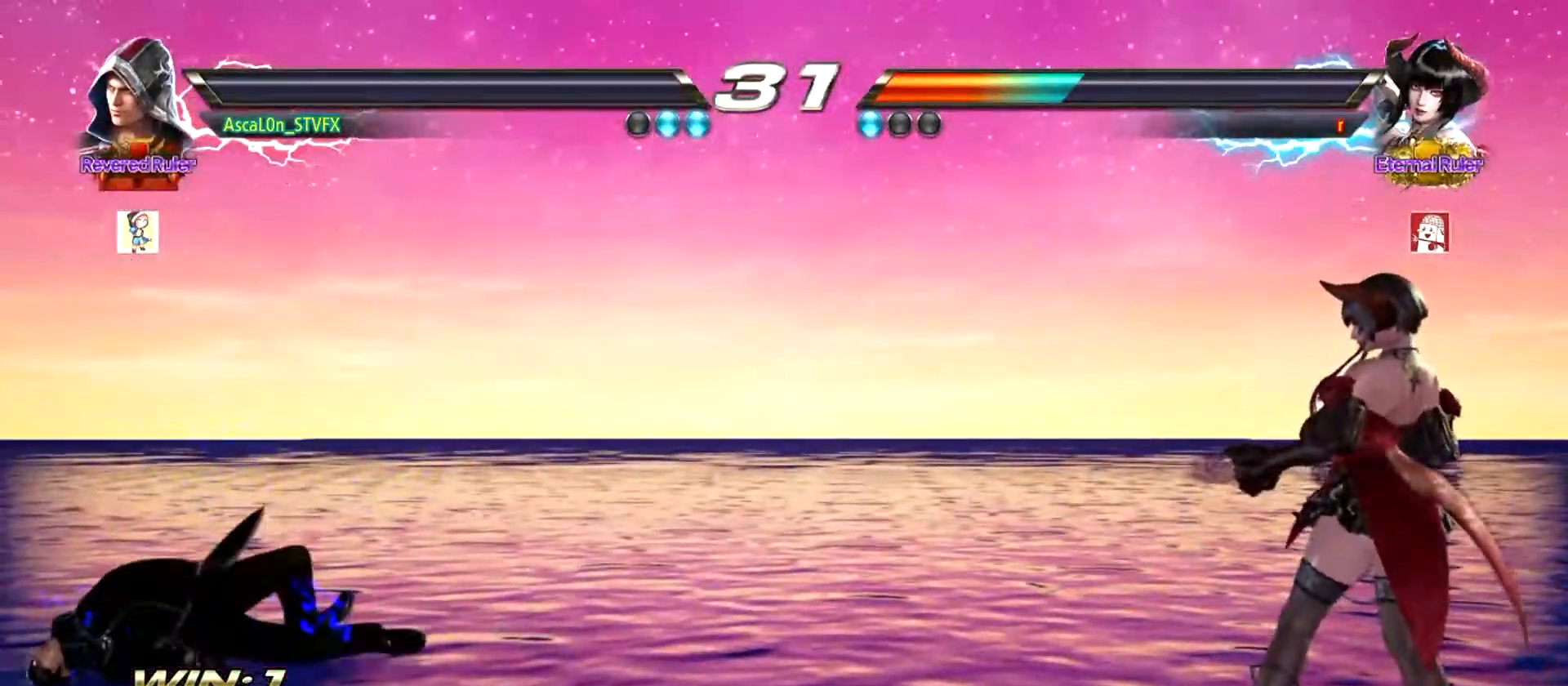
{"buttons": [], "left_stick": "right", "events": [[217, "left_stick", "right"], [267, "left_stick", "down"], [367, "left_stick", "left"], [417, "left_stick", "center"], [484, "left_stick", "right"]]}
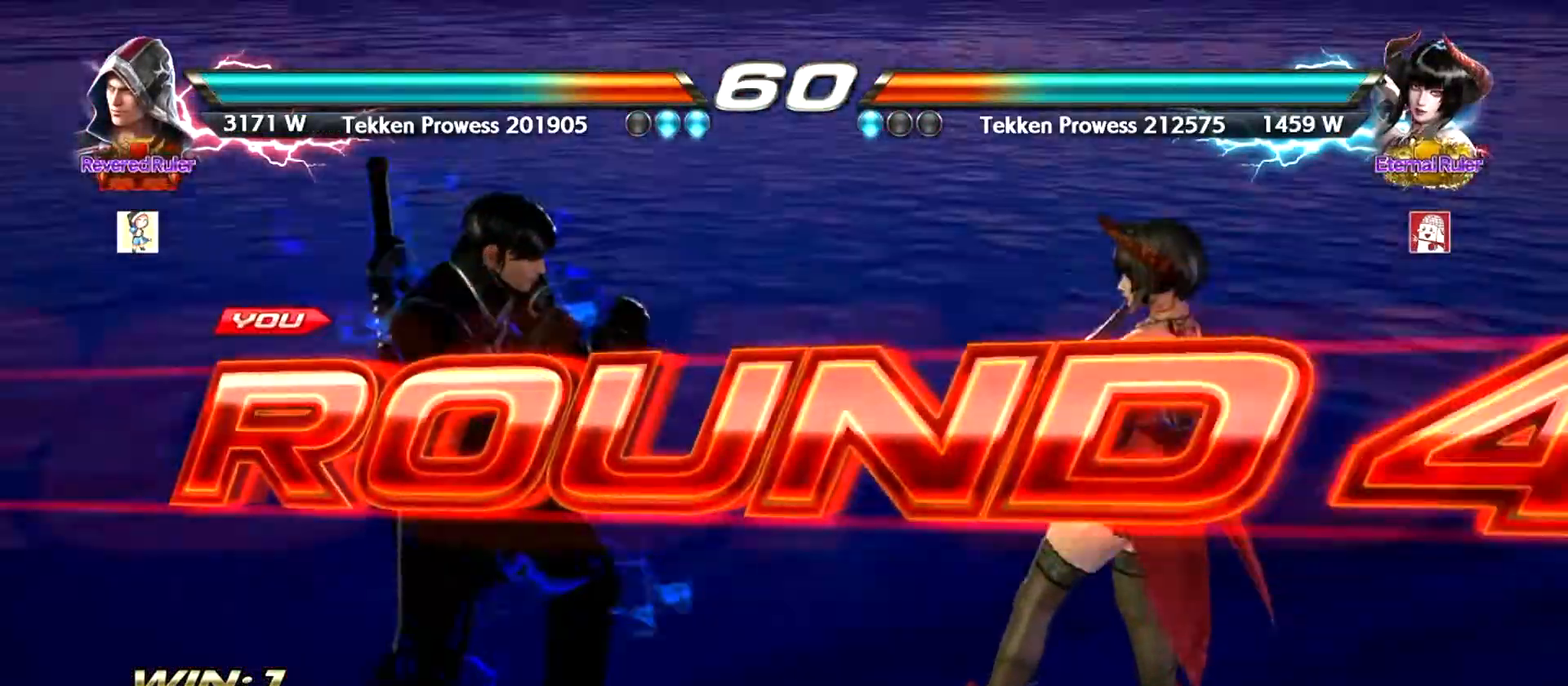
{"buttons": [], "left_stick": "center", "events": [[66, "left_stick", "down"], [200, "left_stick", "center"], [250, "left_stick", "right"], [350, "left_stick", "left"], [400, "left_stick", "center"]]}
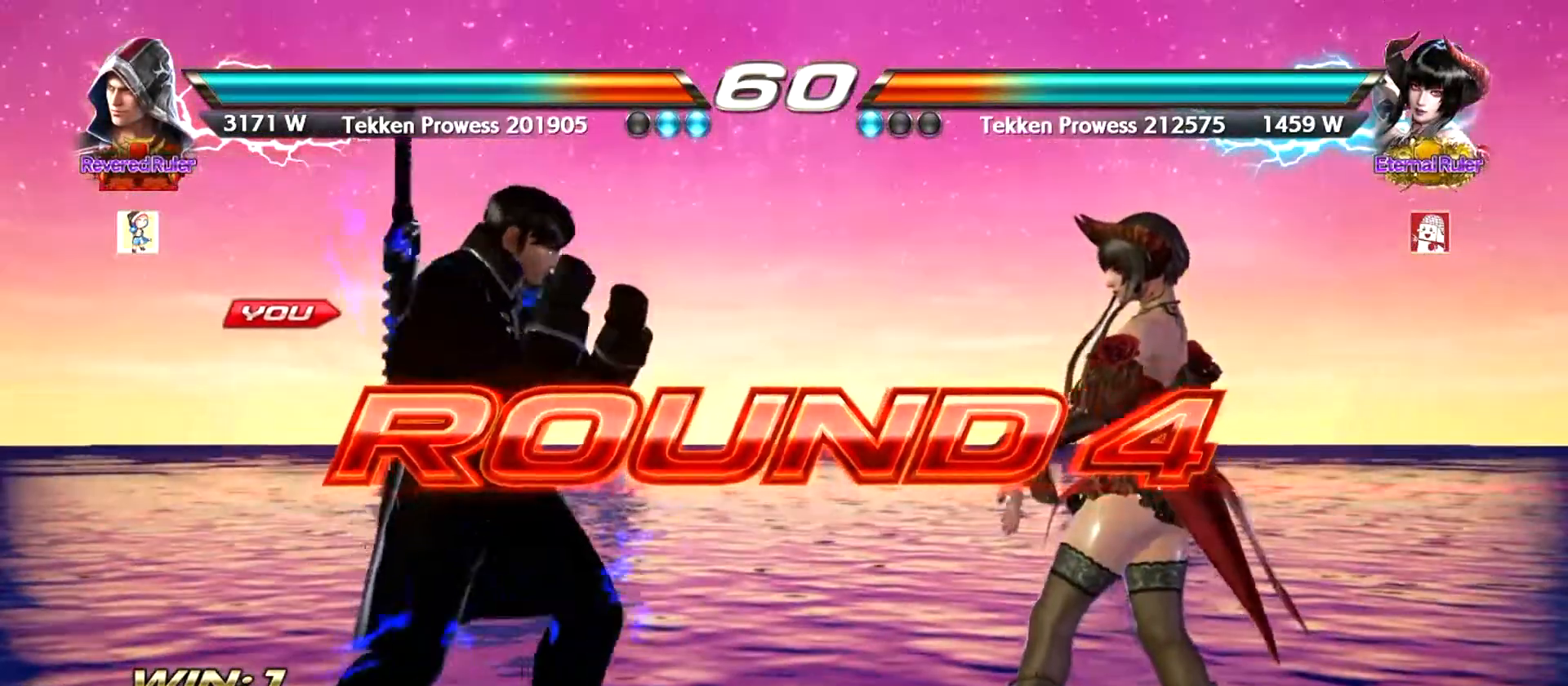
{"buttons": [], "left_stick": "center", "events": [[33, "left_stick", "left"], [84, "left_stick", "center"], [184, "left_stick", "left"], [234, "left_stick", "center"], [367, "left_stick", "left"], [417, "left_stick", "center"]]}
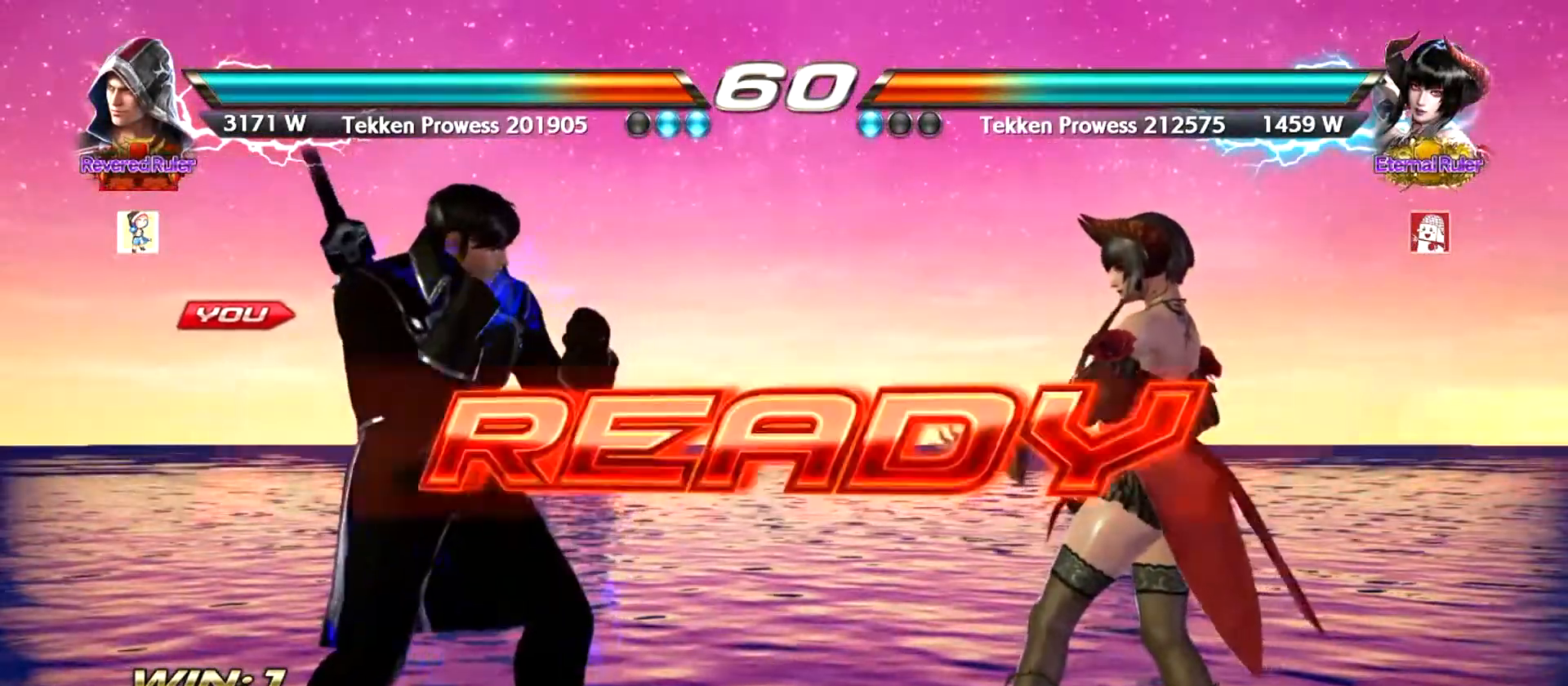
{"buttons": [], "left_stick": "center", "events": [[16, "left_stick", "left"], [66, "left_stick", "center"], [166, "left_stick", "left"], [217, "left_stick", "center"]]}
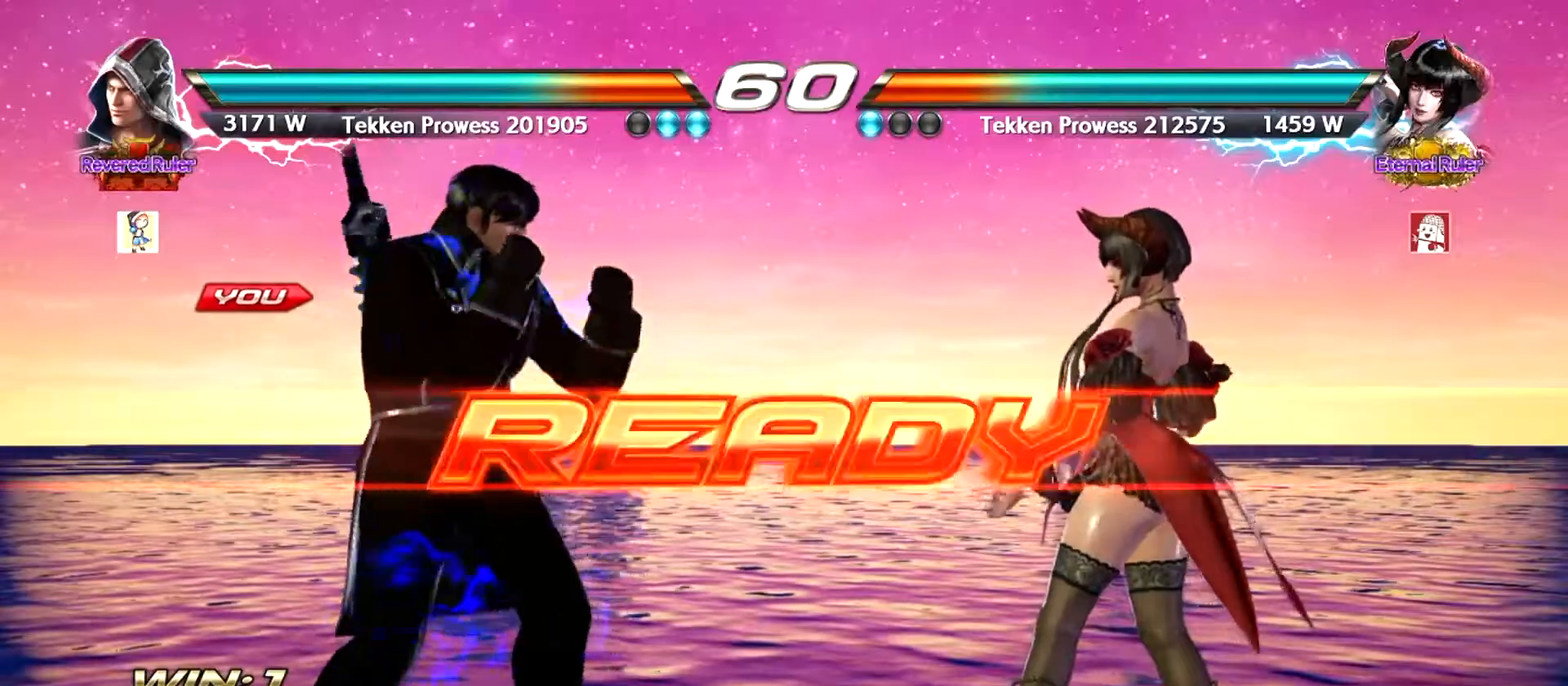
{"buttons": [], "left_stick": "center", "events": []}
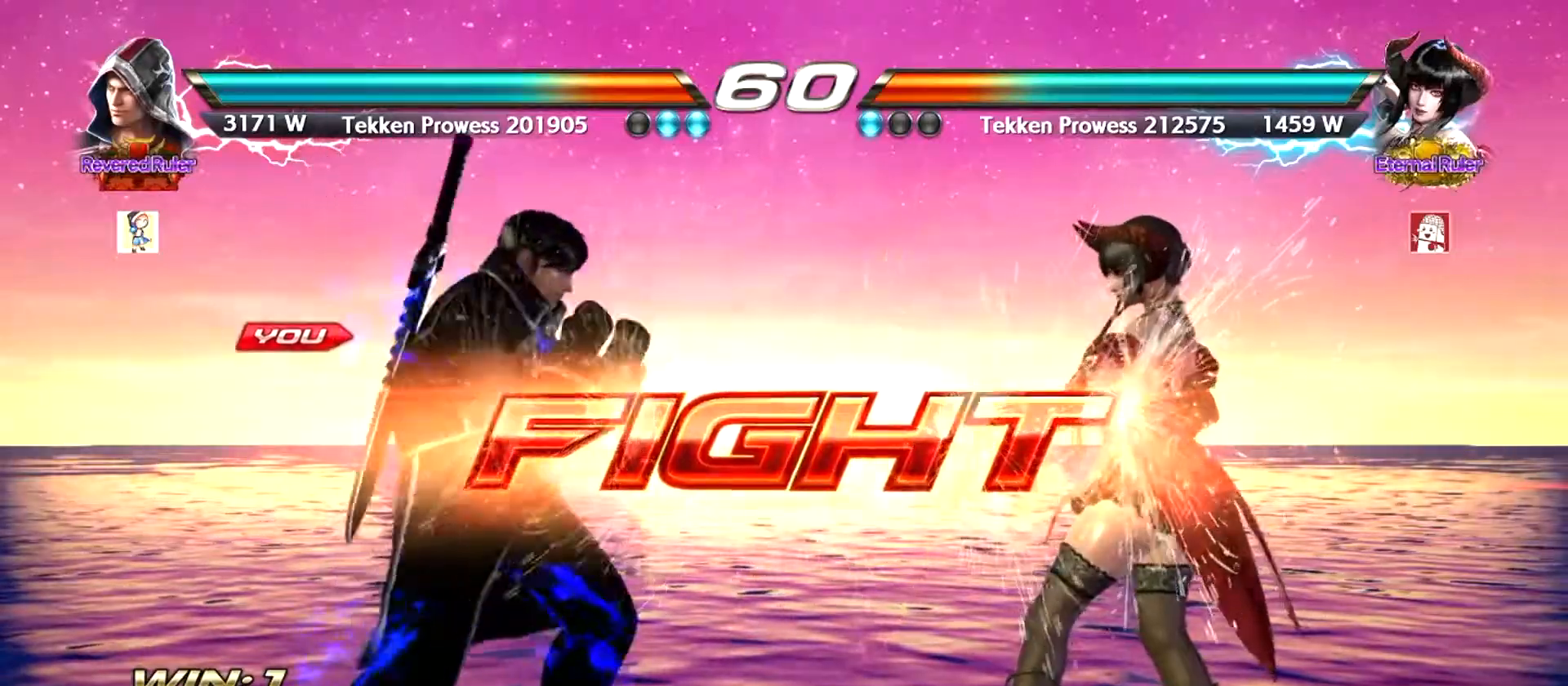
{"buttons": ["CROSS"], "left_stick": "down-right", "events": [[50, "left_stick", "down-right"], [100, "TRIANGLE", "down"], [133, "TRIANGLE", "up"], [250, "CROSS", "down"]]}
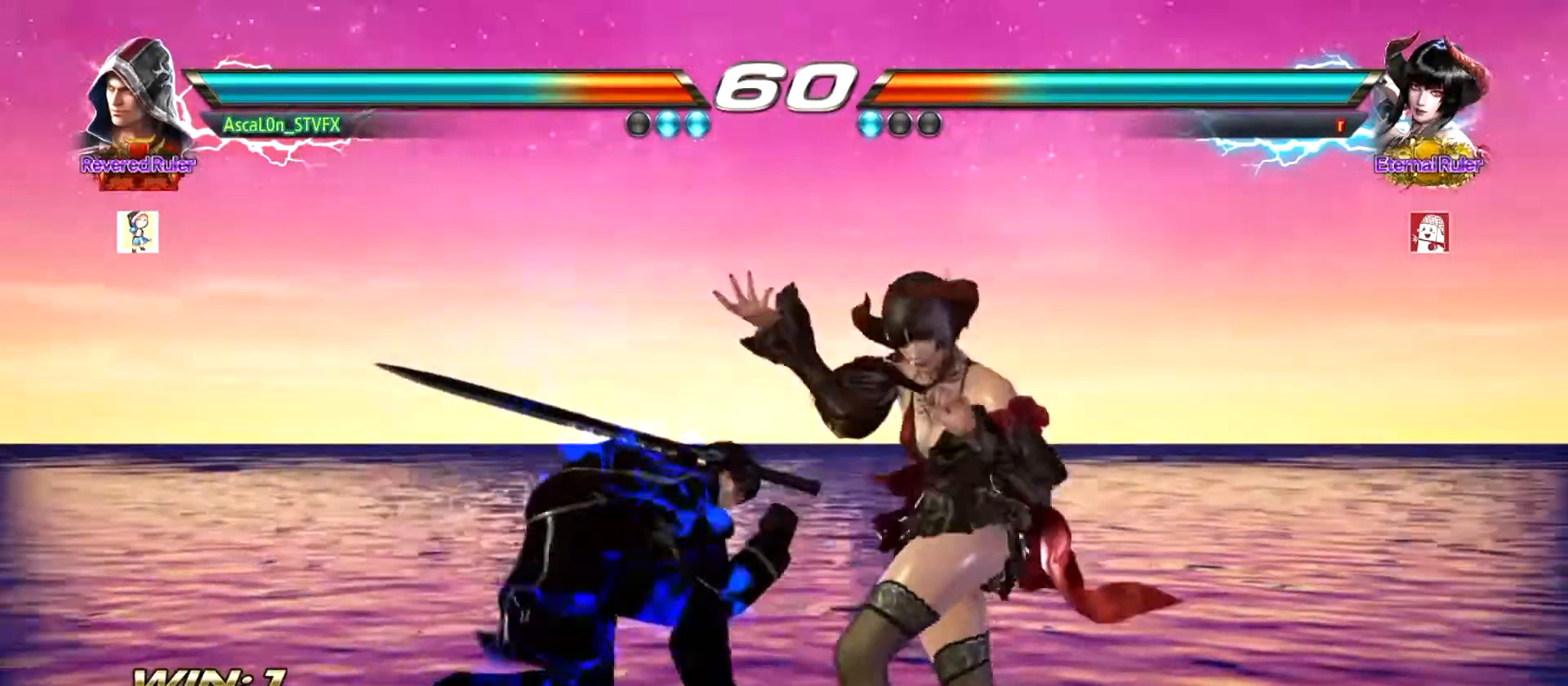
{"buttons": ["SQUARE"], "left_stick": "left", "events": [[150, "CROSS", "up"], [184, "left_stick", "center"], [234, "left_stick", "left"], [334, "SQUARE", "down"], [384, "SQUARE", "up"], [484, "SQUARE", "down"]]}
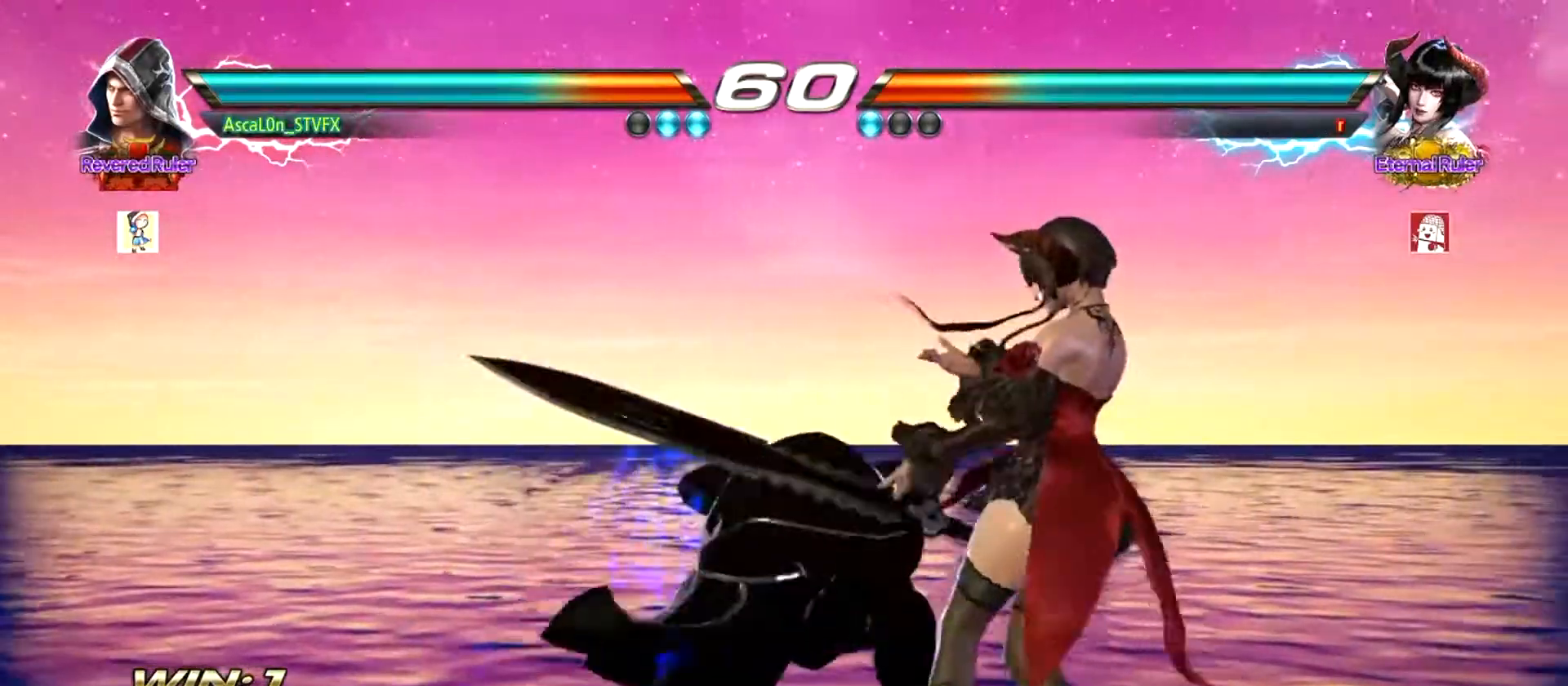
{"buttons": [], "left_stick": "left", "events": [[166, "SQUARE", "up"], [283, "left_stick", "center"], [400, "left_stick", "left"]]}
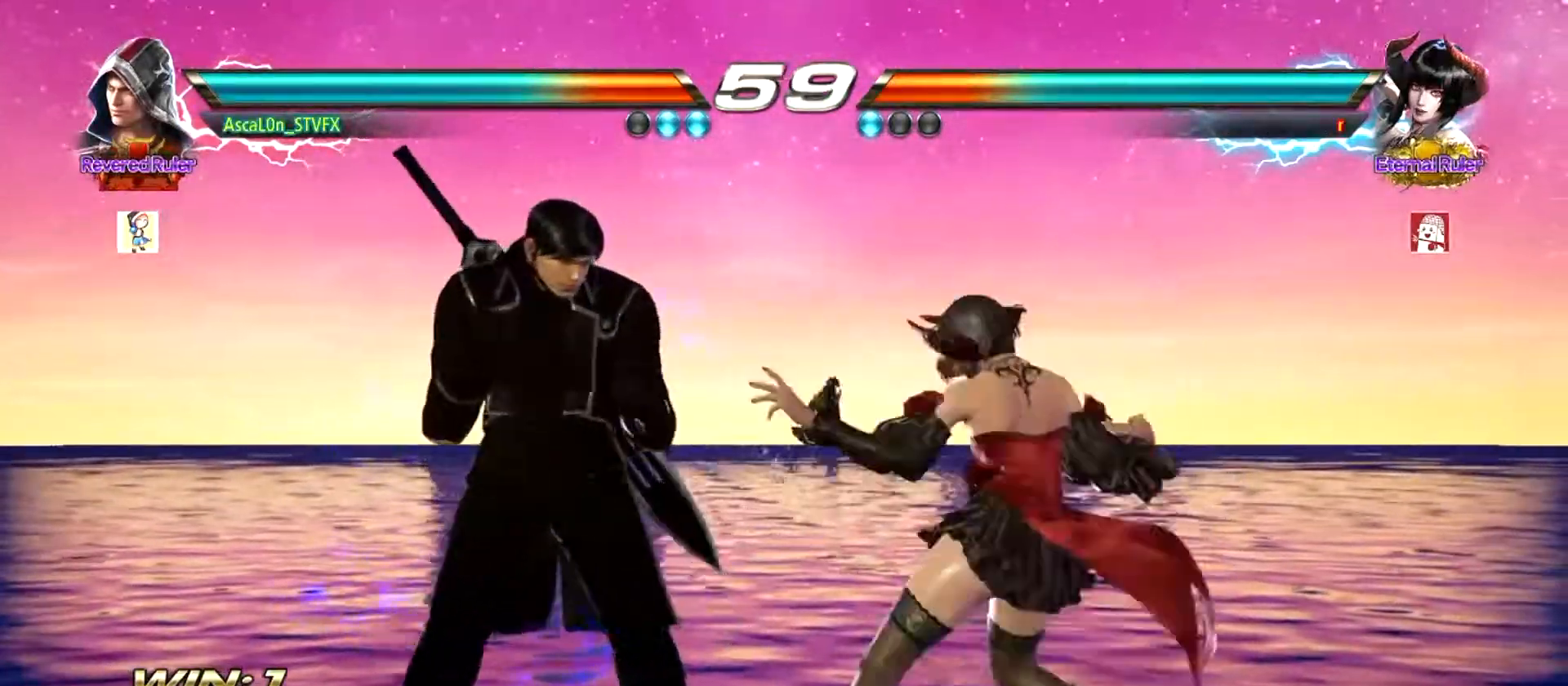
{"buttons": [], "left_stick": "left", "events": []}
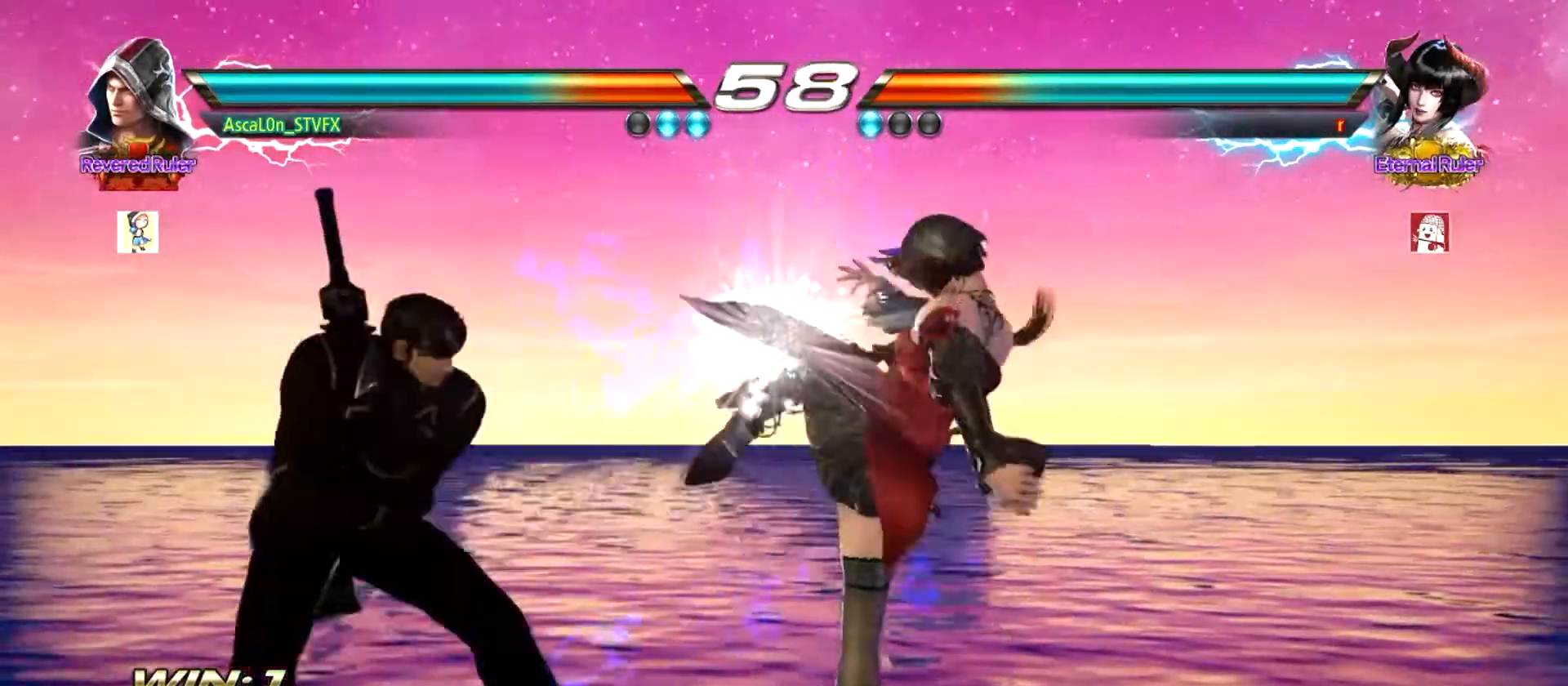
{"buttons": [], "left_stick": "left", "events": [[166, "left_stick", "center"], [283, "SQUARE", "down"], [350, "SQUARE", "up"], [500, "left_stick", "left"]]}
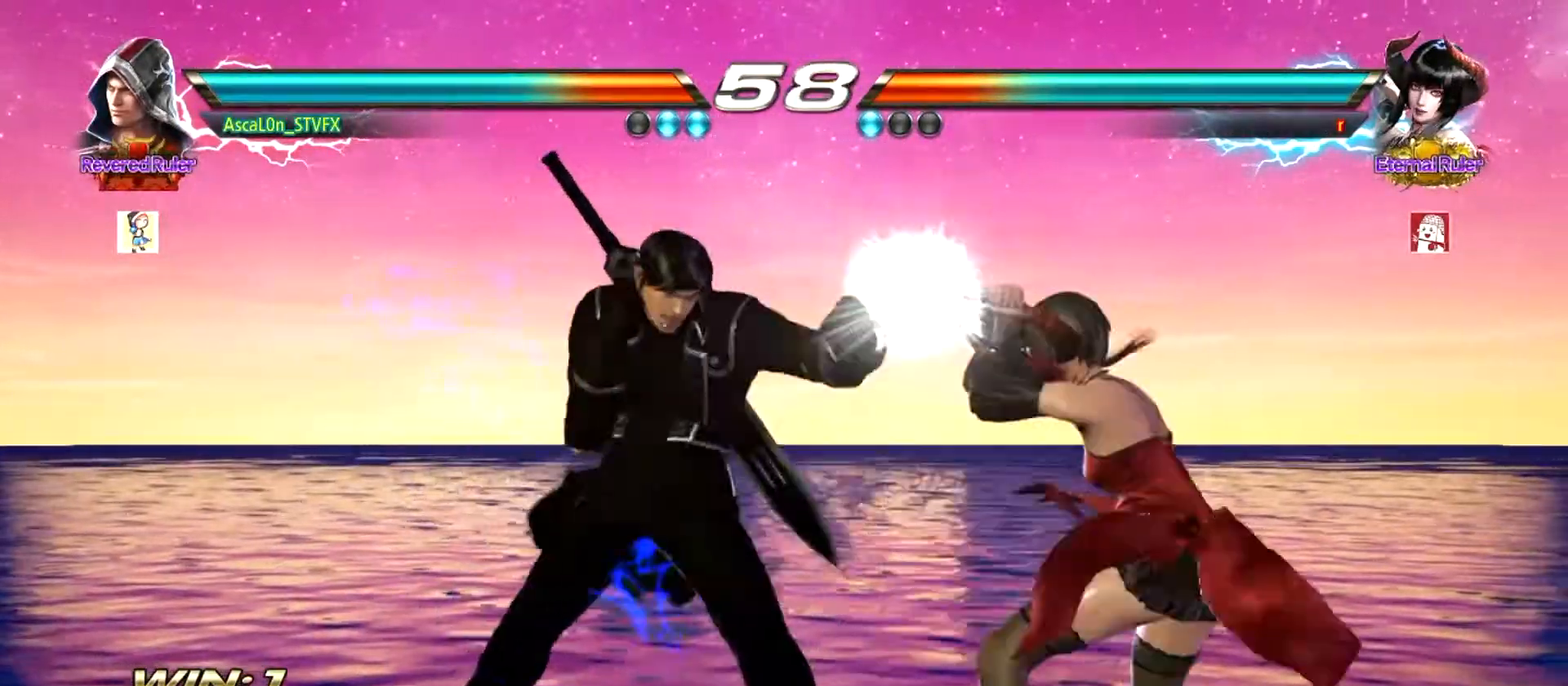
{"buttons": ["SQUARE"], "left_stick": "left", "events": [[234, "SQUARE", "down"]]}
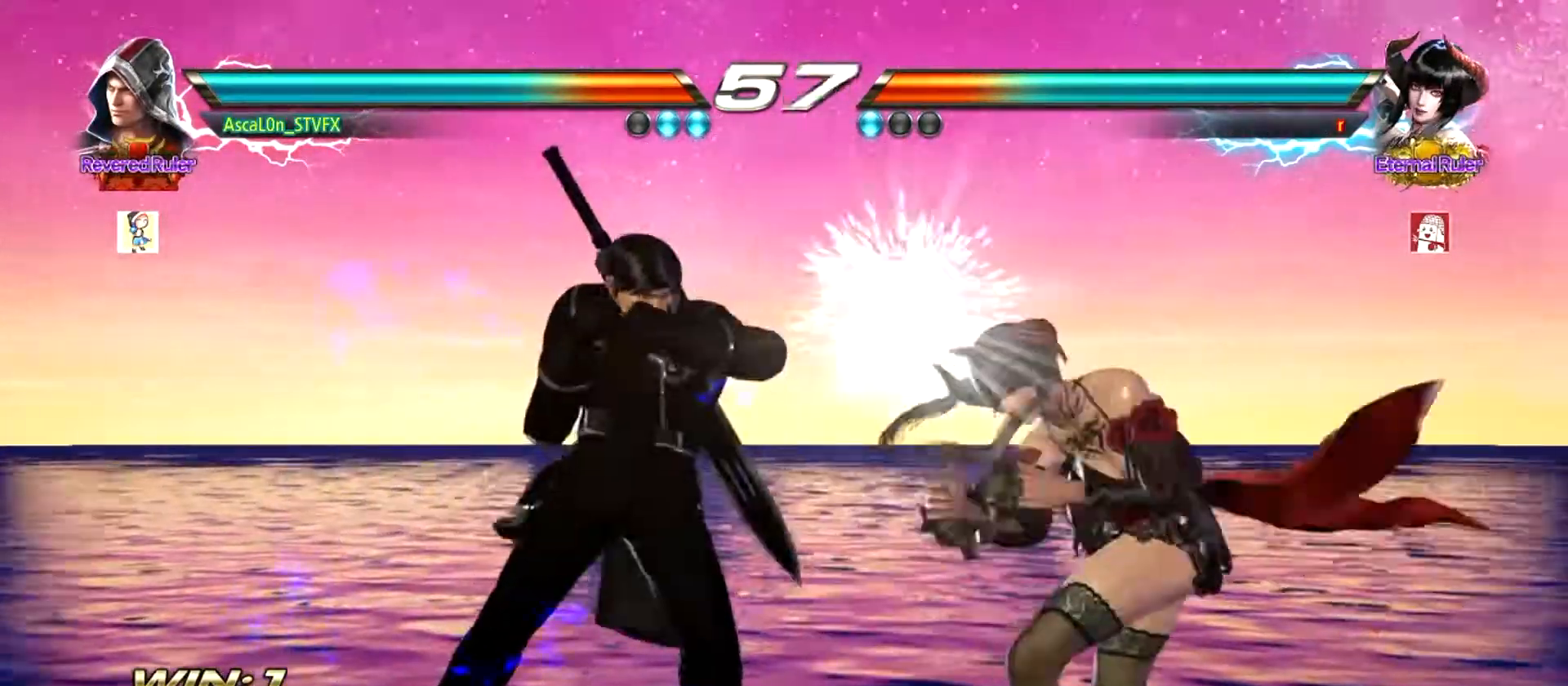
{"buttons": [], "left_stick": "down-right", "events": [[50, "SQUARE", "up"], [66, "left_stick", "right"], [100, "CROSS", "down"], [283, "CROSS", "up"], [283, "left_stick", "down"], [433, "left_stick", "down-right"]]}
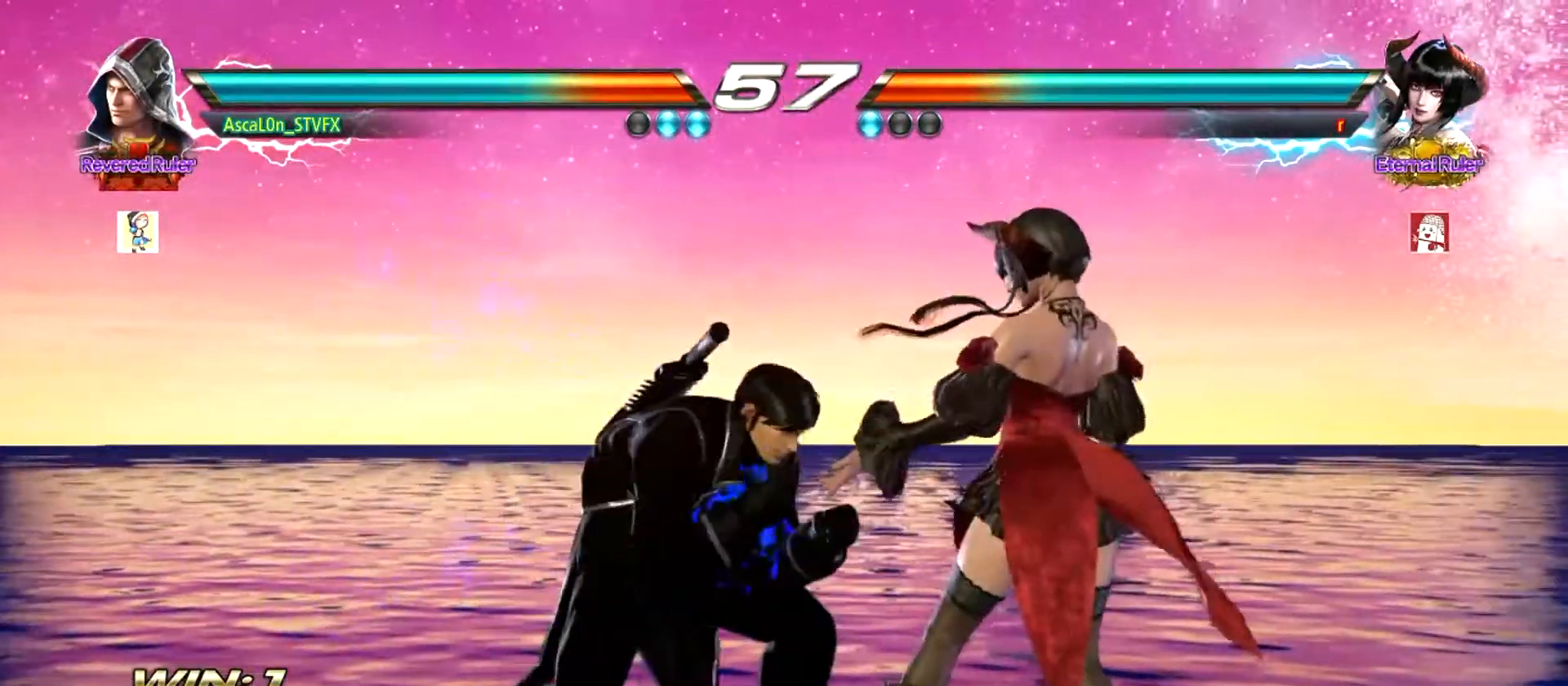
{"buttons": [], "left_stick": "center", "events": [[67, "SQUARE", "down"], [317, "left_stick", "center"], [351, "SQUARE", "up"]]}
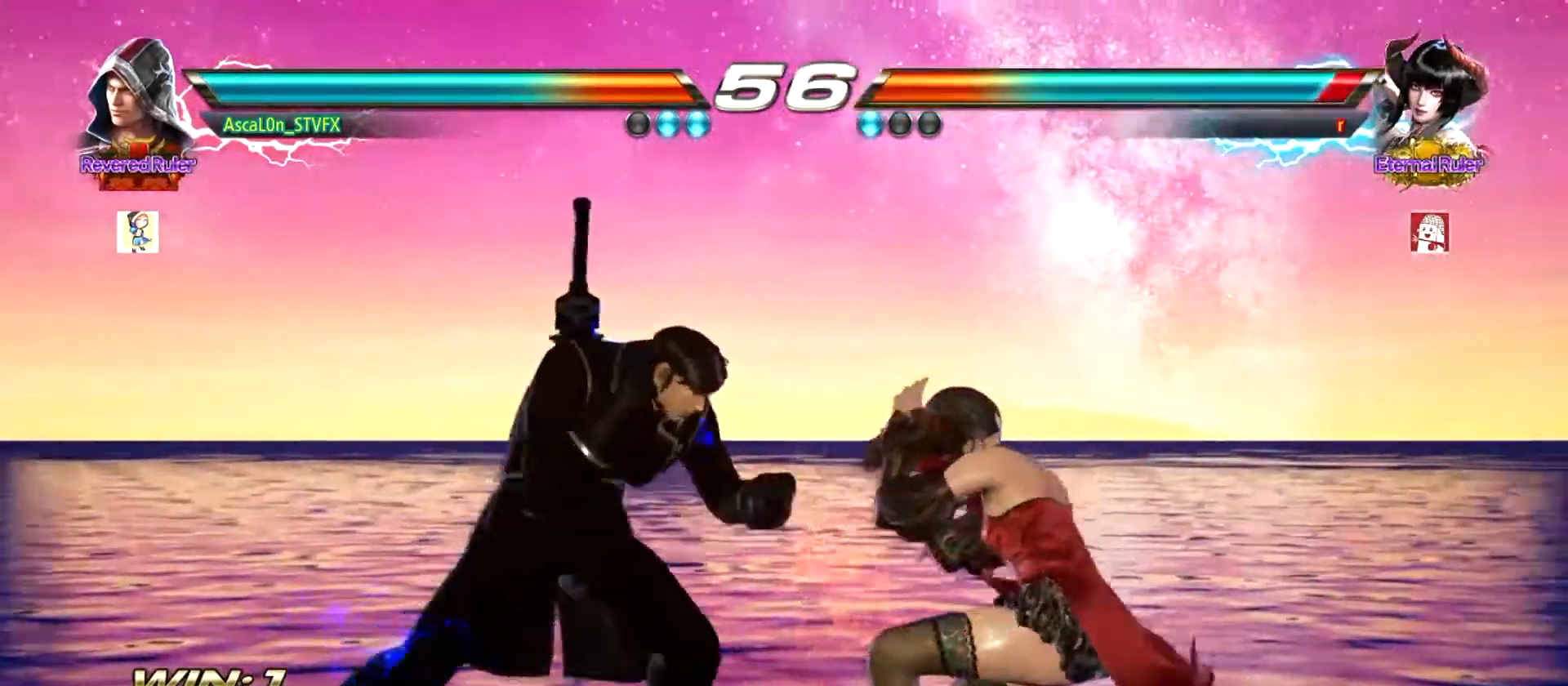
{"buttons": [], "left_stick": "center", "events": [[83, "left_stick", "up-right"], [117, "TRIANGLE", "down"], [150, "TRIANGLE", "up"], [183, "left_stick", "center"], [217, "TRIANGLE", "down"], [233, "TRIANGLE", "up"]]}